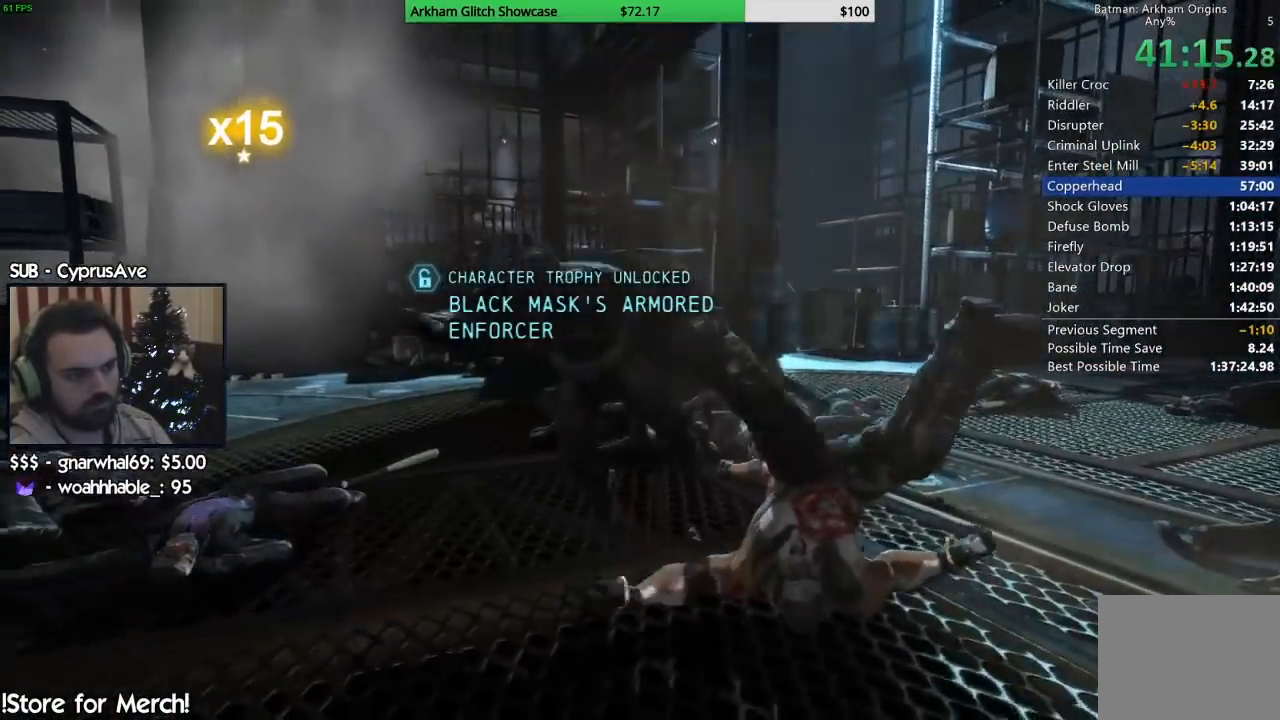
Gameplay with a controller (PlayStation layout); each line is a JSON object with the inputs held at the frame after it (dt_ms = milliseconds from this image to that frame). "button_events" lists button changes between this image and that frame as [ms after this image, input, new state], when the widget could be followed in between (sticks are given only as held states). Not read: L1 R1.
{"dt_ms": 1000, "buttons": [], "left_stick": "right", "right_stick": "right"}
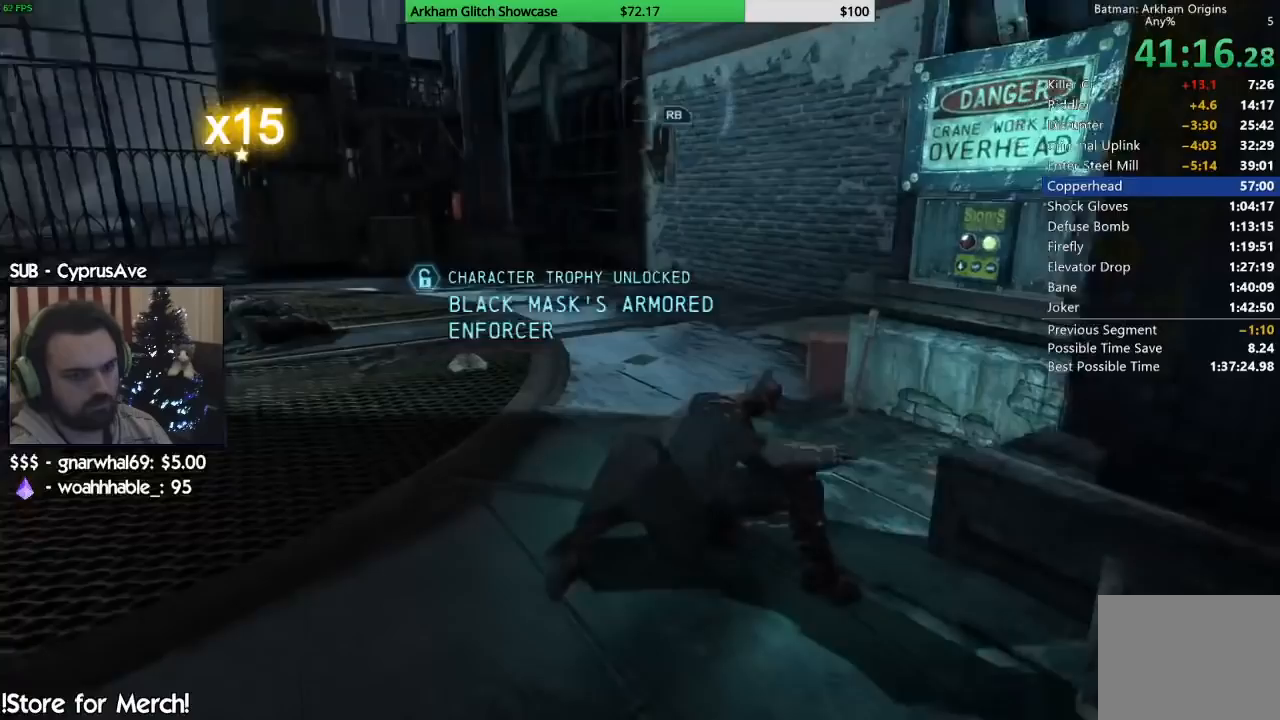
{"dt_ms": 500, "buttons": [], "left_stick": "up", "right_stick": "left", "button_events": []}
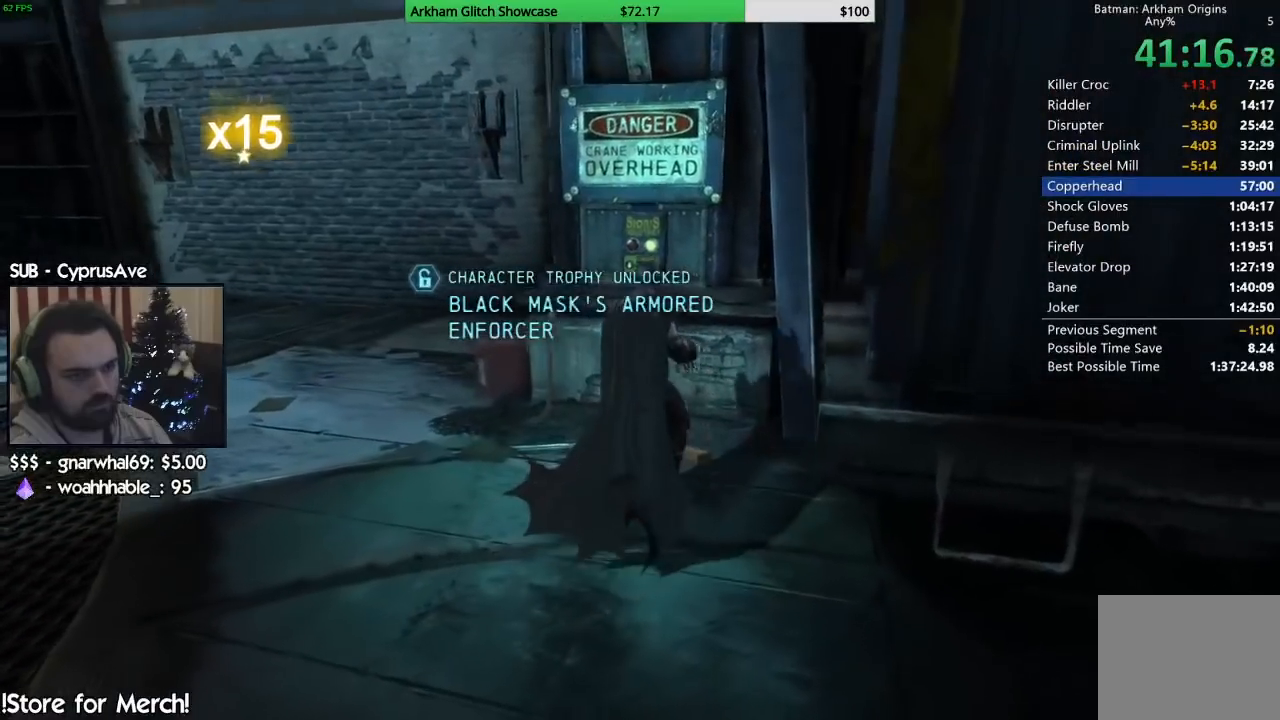
{"dt_ms": 1000, "buttons": [], "left_stick": "center", "right_stick": "center", "button_events": [[317, "CROSS", "down"], [417, "CROSS", "up"], [467, "CROSS", "down"], [567, "CROSS", "up"], [633, "CROSS", "down"], [700, "CROSS", "up"]]}
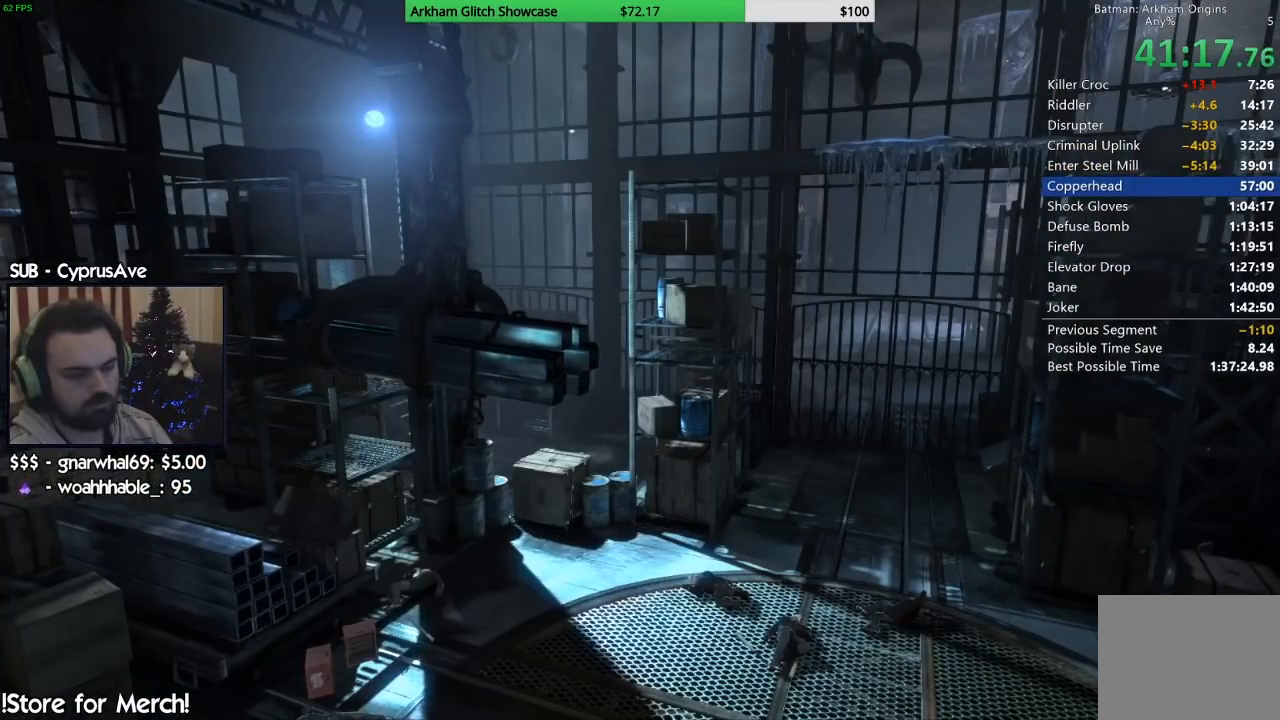
{"dt_ms": 500, "buttons": [], "left_stick": "center", "right_stick": "center", "button_events": [[83, "CIRCLE", "down"], [133, "CIRCLE", "up"], [367, "CIRCLE", "down"], [433, "CIRCLE", "up"]]}
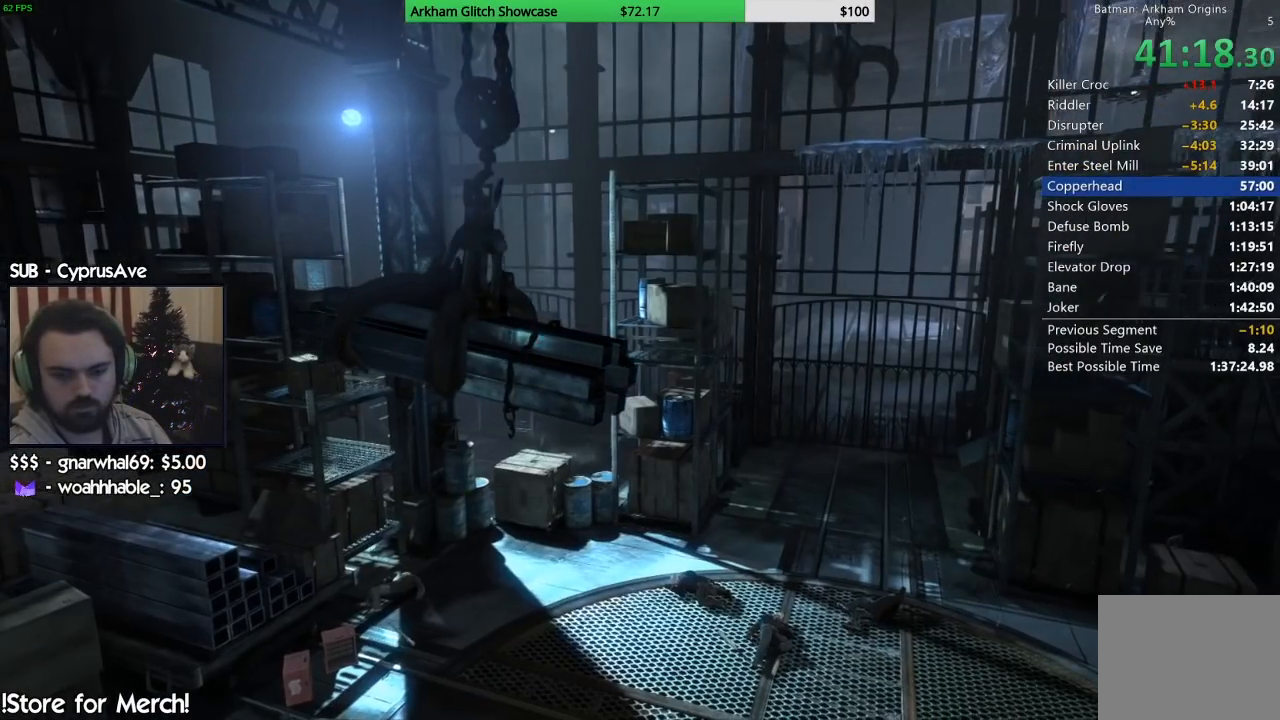
{"dt_ms": 500, "buttons": ["CIRCLE"], "left_stick": "center", "right_stick": "center", "button_events": [[17, "CIRCLE", "down"], [67, "CIRCLE", "up"], [167, "CIRCLE", "down"], [217, "CIRCLE", "up"], [317, "CIRCLE", "down"], [383, "CIRCLE", "up"], [483, "CIRCLE", "down"]]}
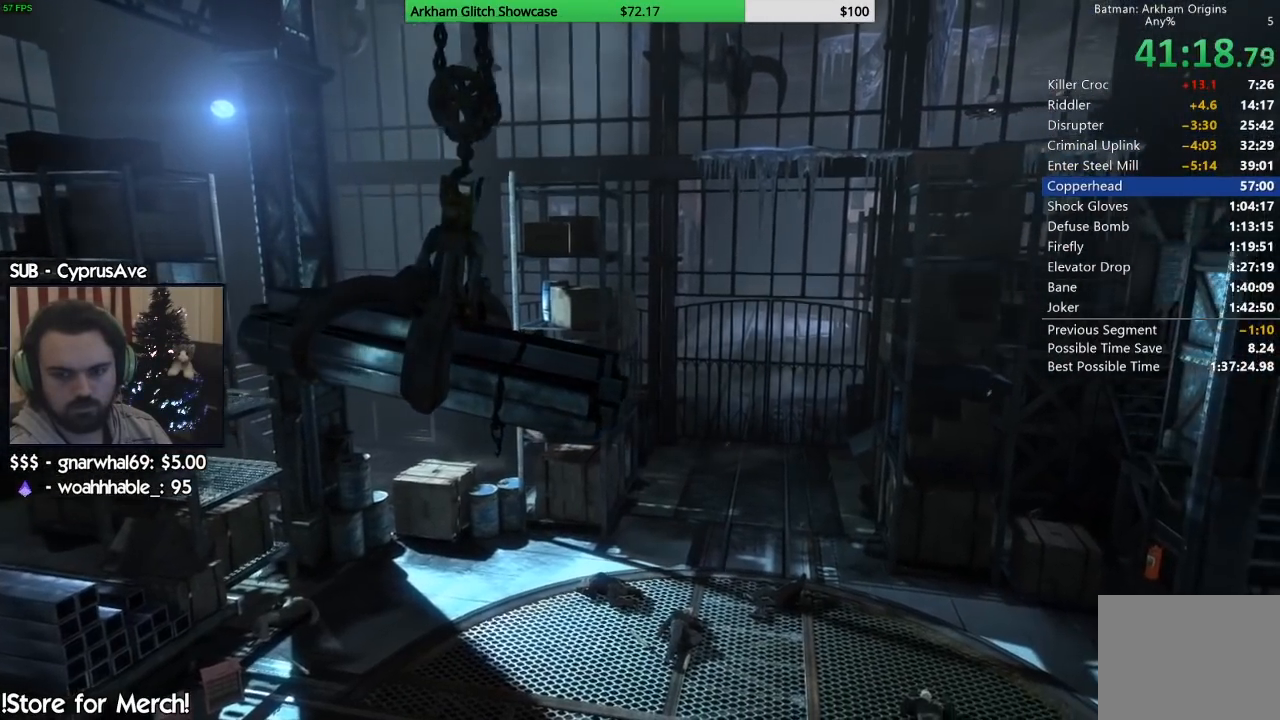
{"dt_ms": 500, "buttons": ["CIRCLE"], "left_stick": "center", "right_stick": "center", "button_events": [[33, "CIRCLE", "up"], [133, "CIRCLE", "down"], [200, "CIRCLE", "up"], [450, "CIRCLE", "down"]]}
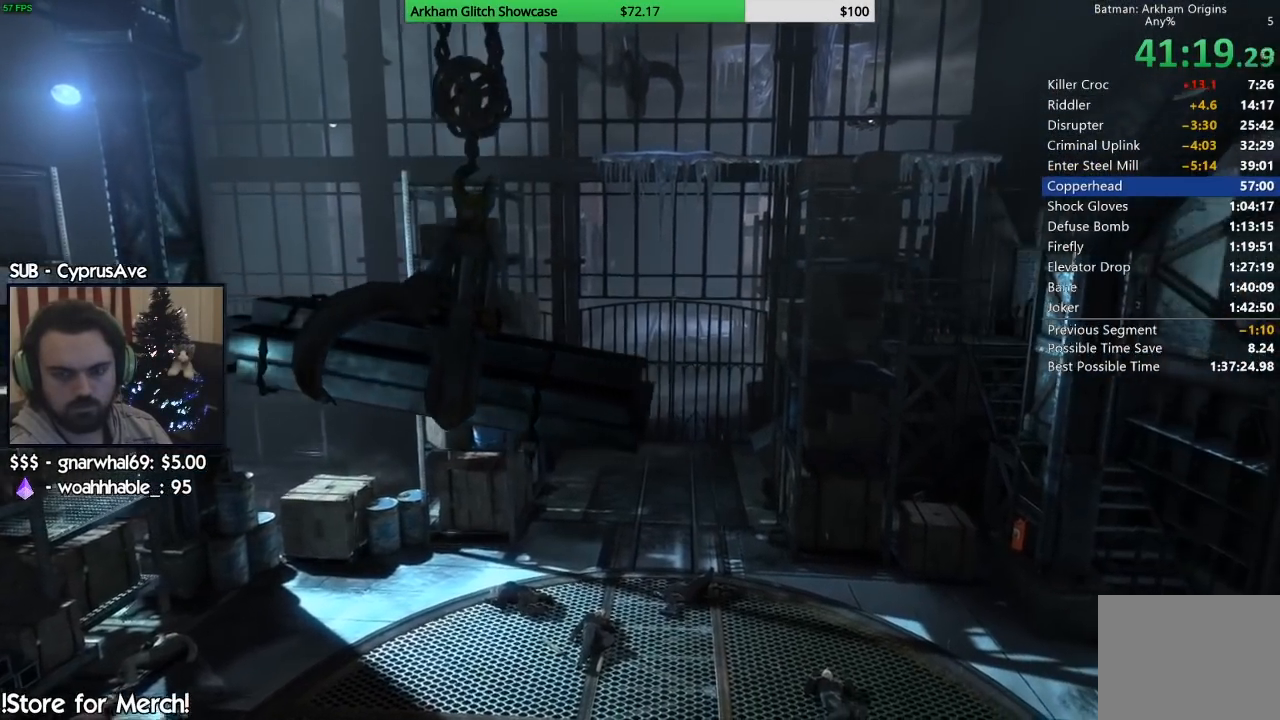
{"dt_ms": 500, "buttons": ["CIRCLE"], "left_stick": "center", "right_stick": "center", "button_events": [[50, "CIRCLE", "up"], [133, "CIRCLE", "down"], [200, "CIRCLE", "up"], [300, "CIRCLE", "down"], [383, "CIRCLE", "up"], [483, "CIRCLE", "down"]]}
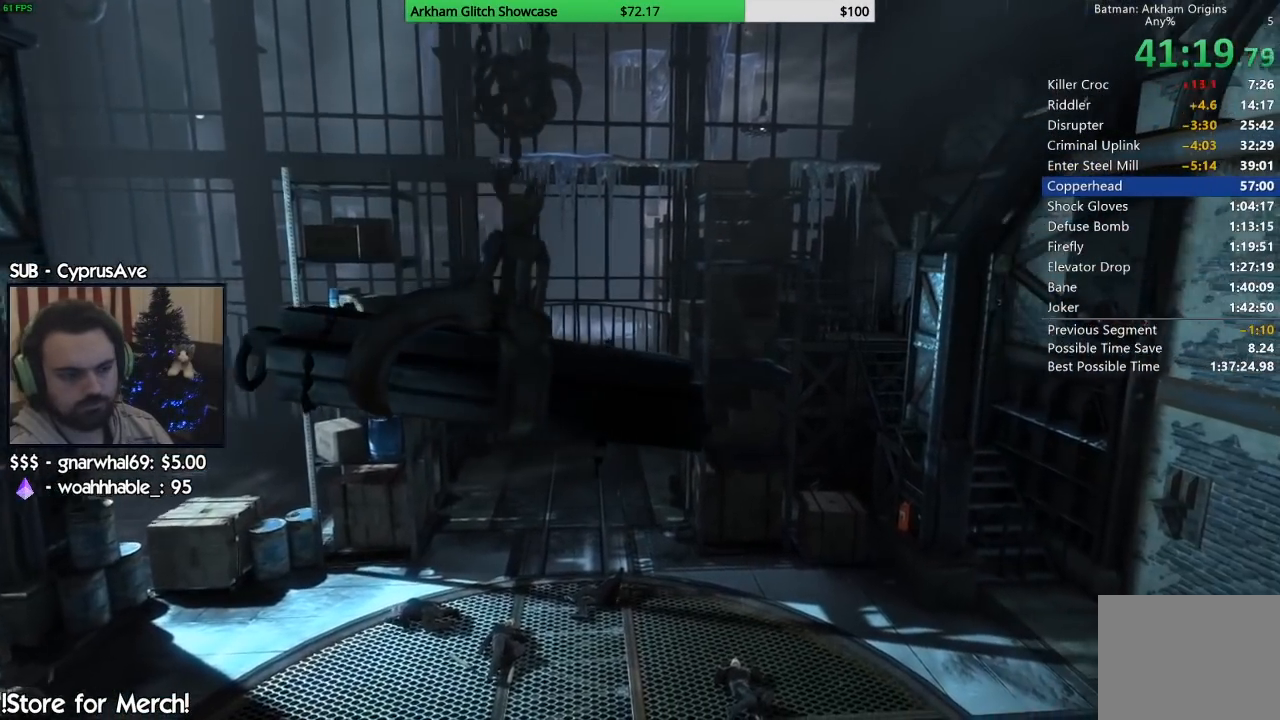
{"dt_ms": 500, "buttons": [], "left_stick": "center", "right_stick": "center", "button_events": [[50, "CIRCLE", "up"], [150, "CIRCLE", "down"], [250, "CIRCLE", "up"]]}
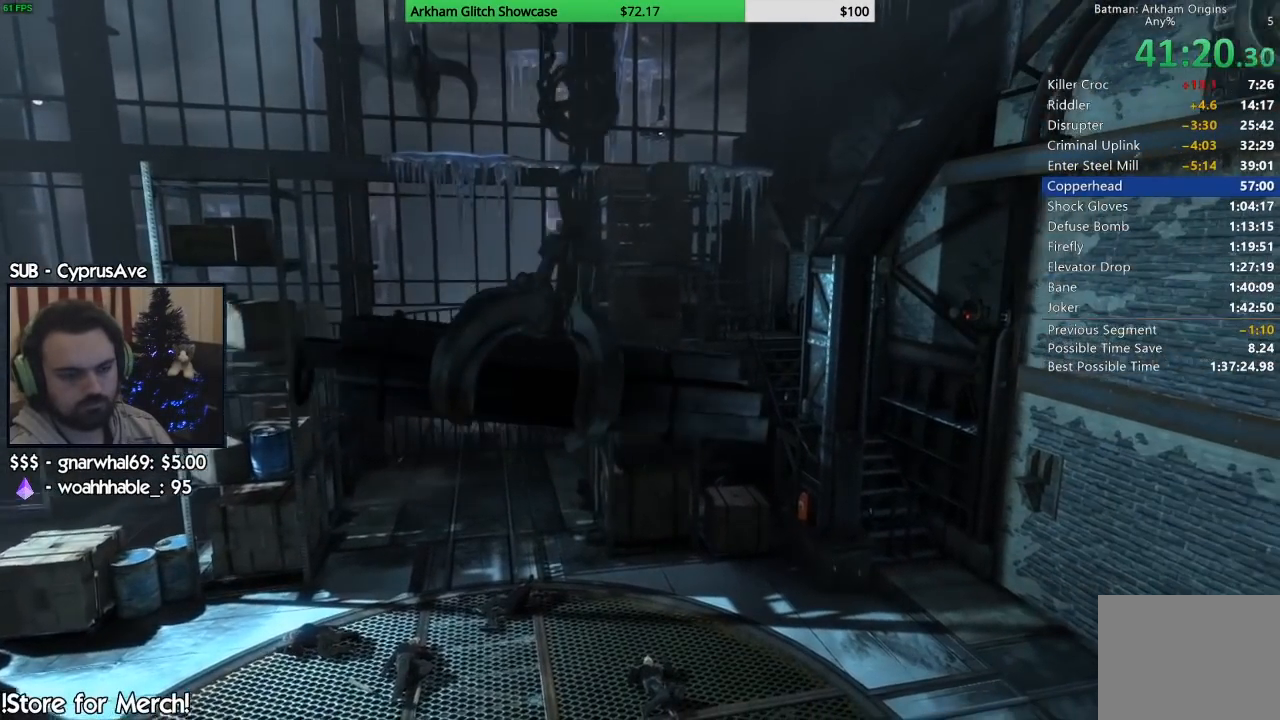
{"dt_ms": 500, "buttons": [], "left_stick": "center", "right_stick": "center", "button_events": []}
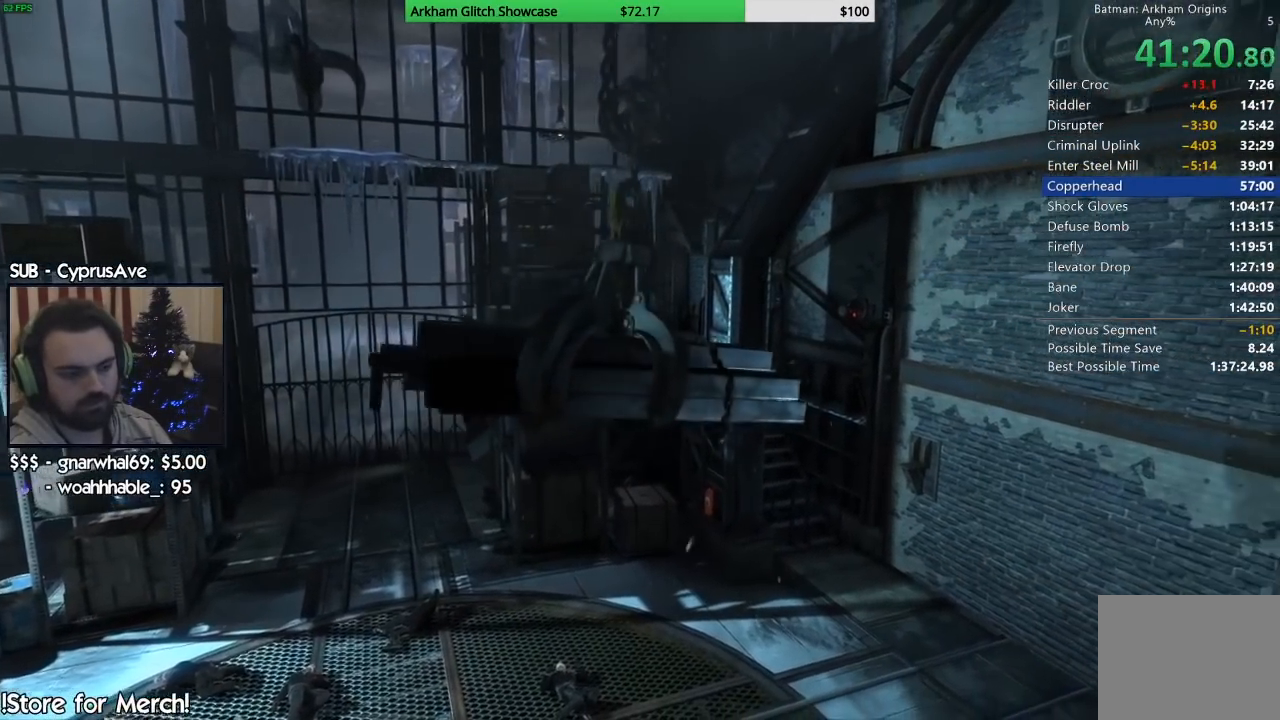
{"dt_ms": 500, "buttons": [], "left_stick": "center", "right_stick": "center", "button_events": []}
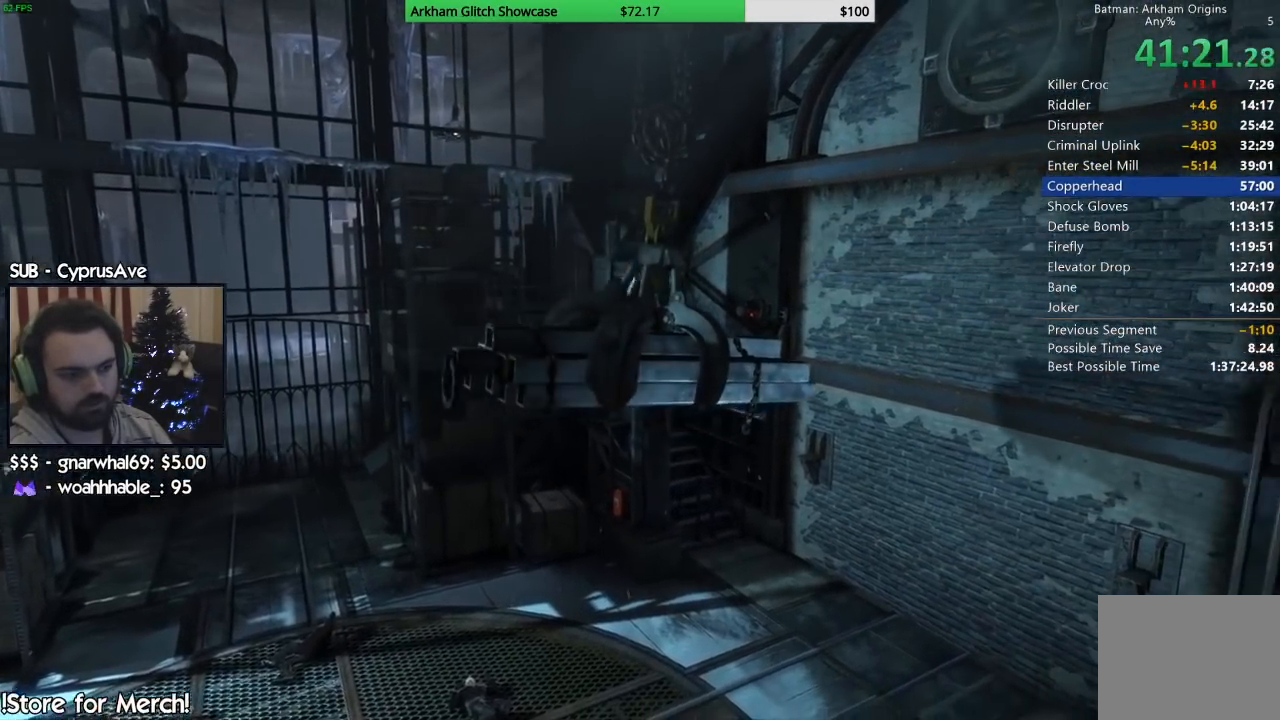
{"dt_ms": 500, "buttons": [], "left_stick": "center", "right_stick": "center", "button_events": []}
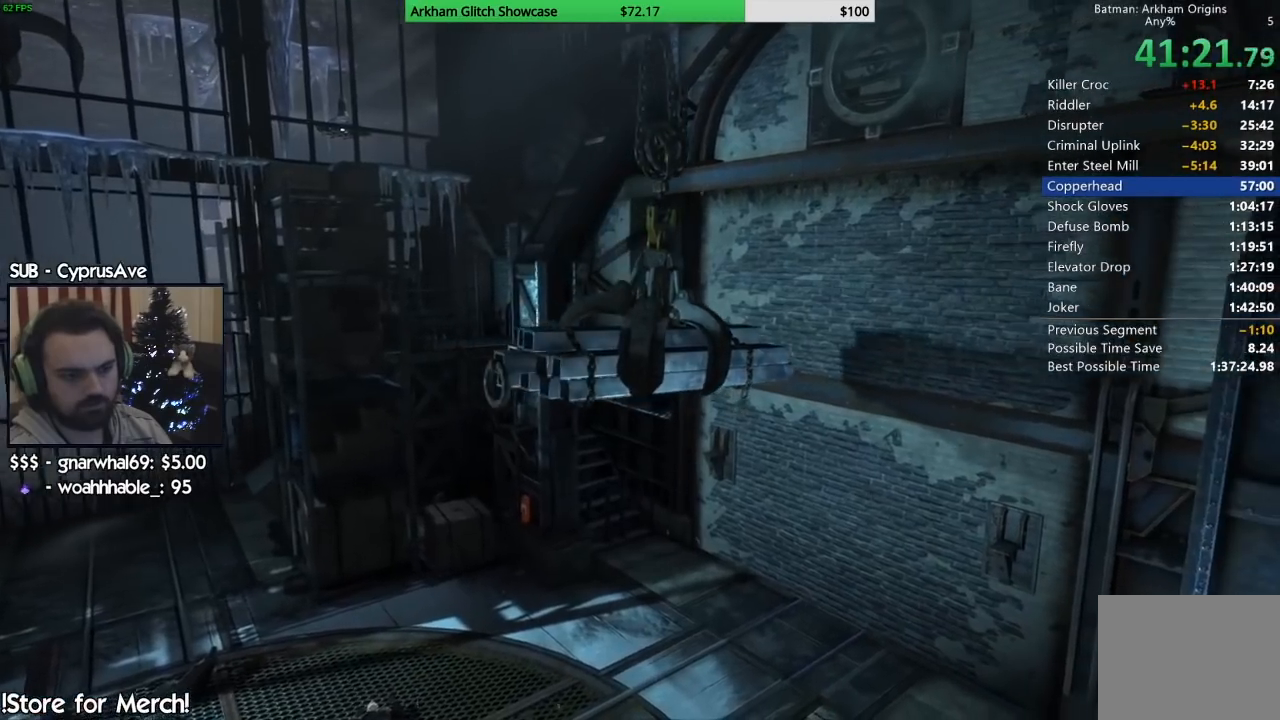
{"dt_ms": 500, "buttons": [], "left_stick": "center", "right_stick": "center", "button_events": []}
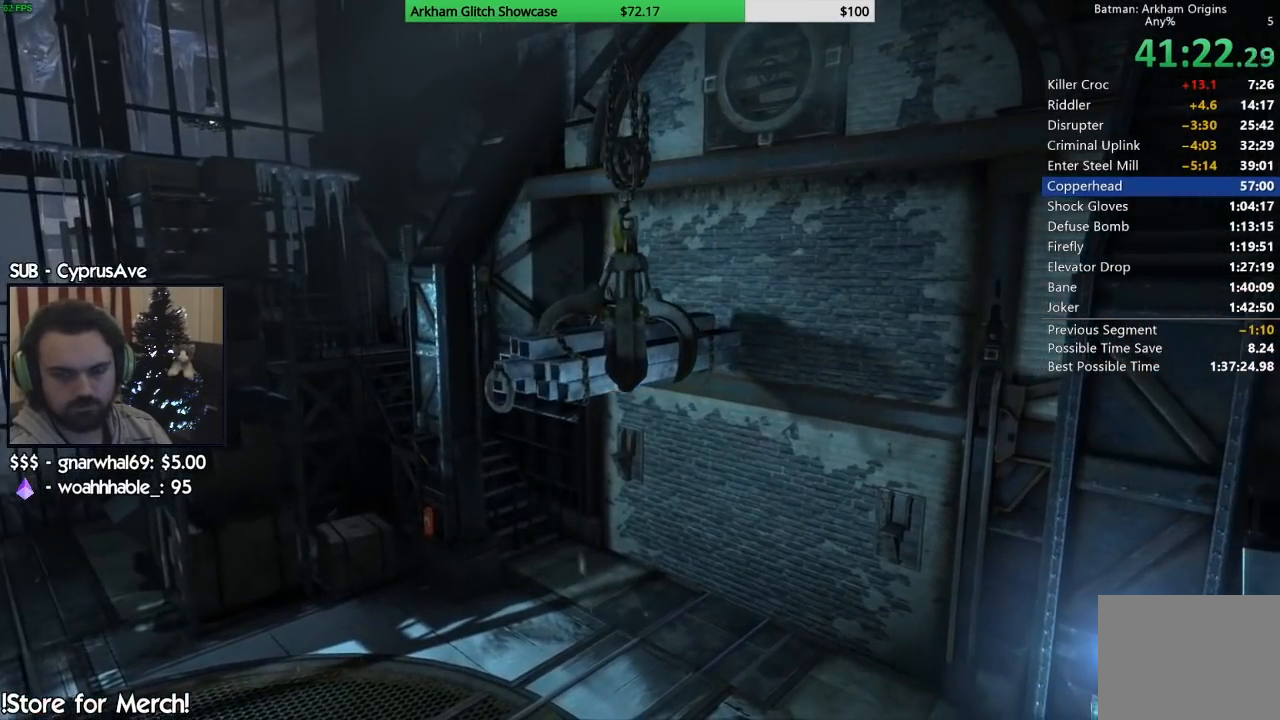
{"dt_ms": 500, "buttons": [], "left_stick": "center", "right_stick": "center", "button_events": []}
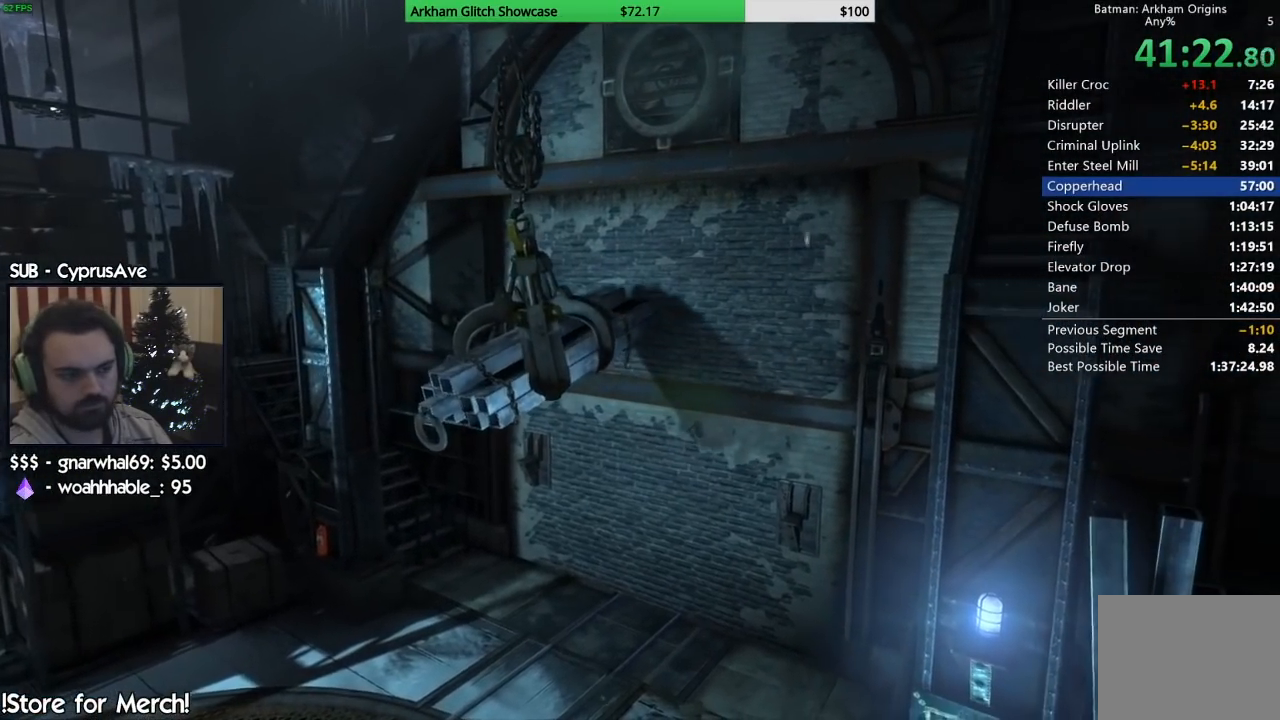
{"dt_ms": 500, "buttons": [], "left_stick": "center", "right_stick": "center", "button_events": []}
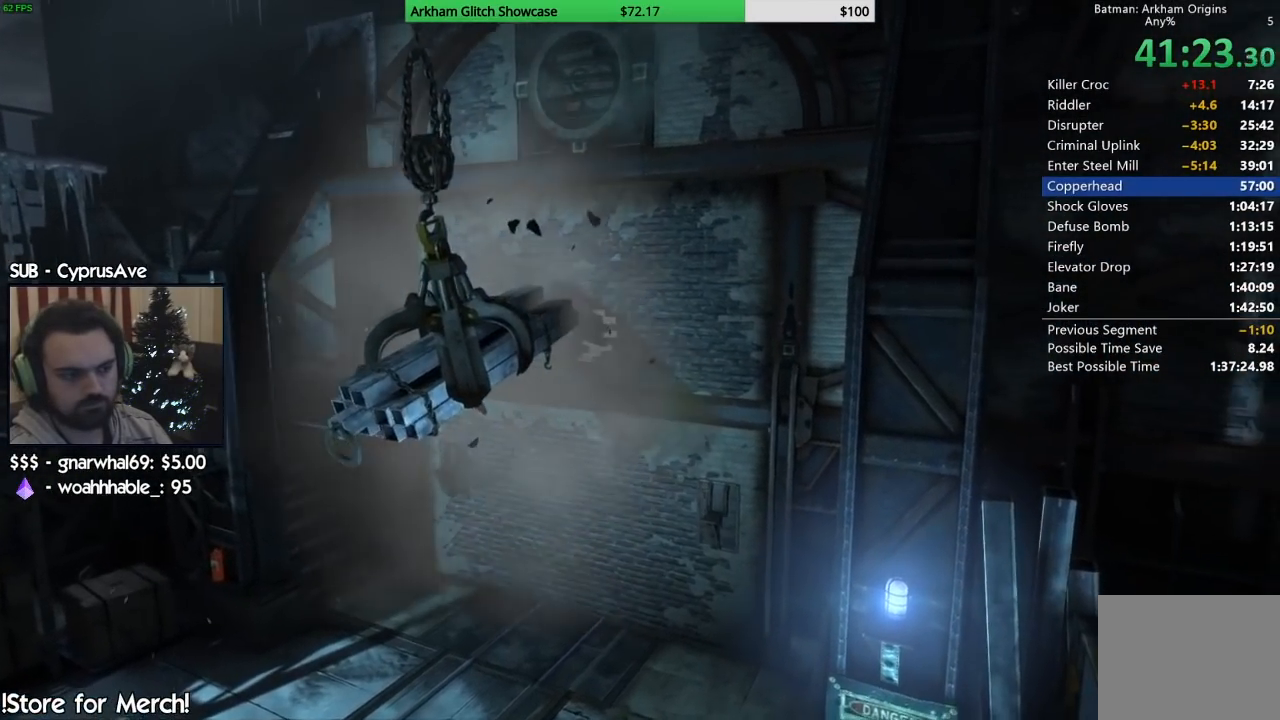
{"dt_ms": 500, "buttons": [], "left_stick": "center", "right_stick": "center", "button_events": []}
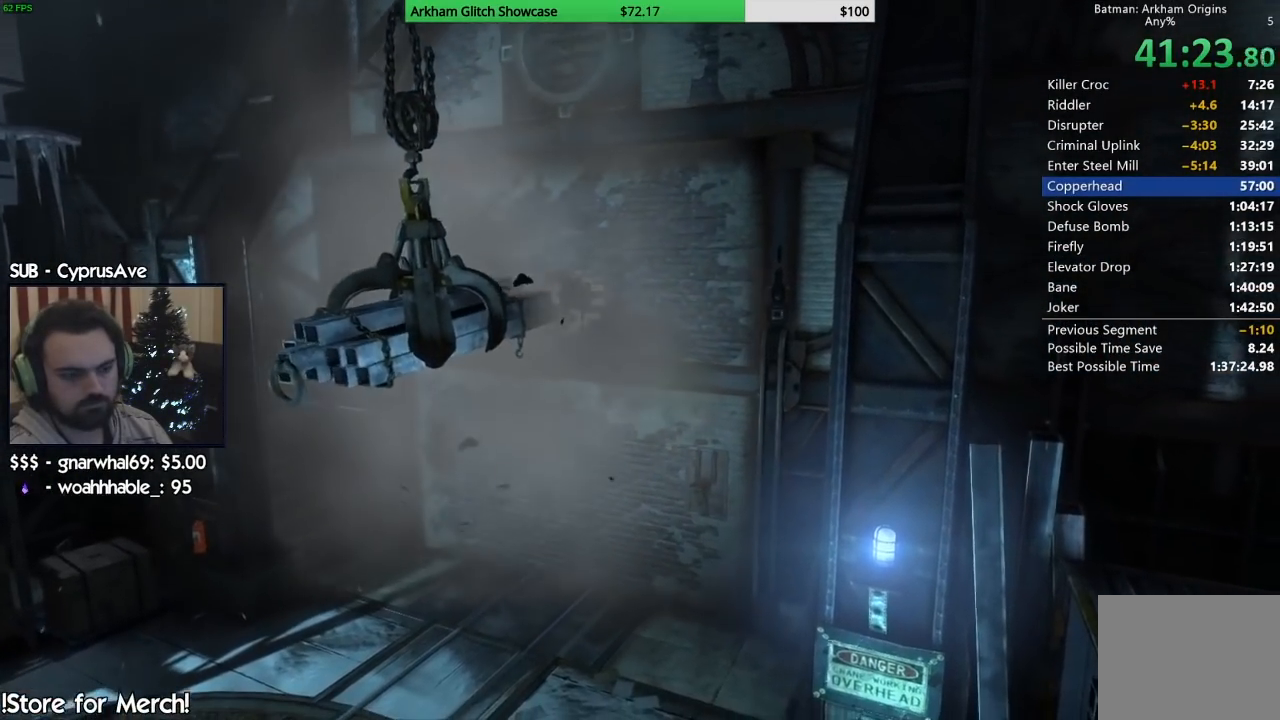
{"dt_ms": 500, "buttons": ["R2"], "left_stick": "center", "right_stick": "up-left", "button_events": [[233, "R2", "down"]]}
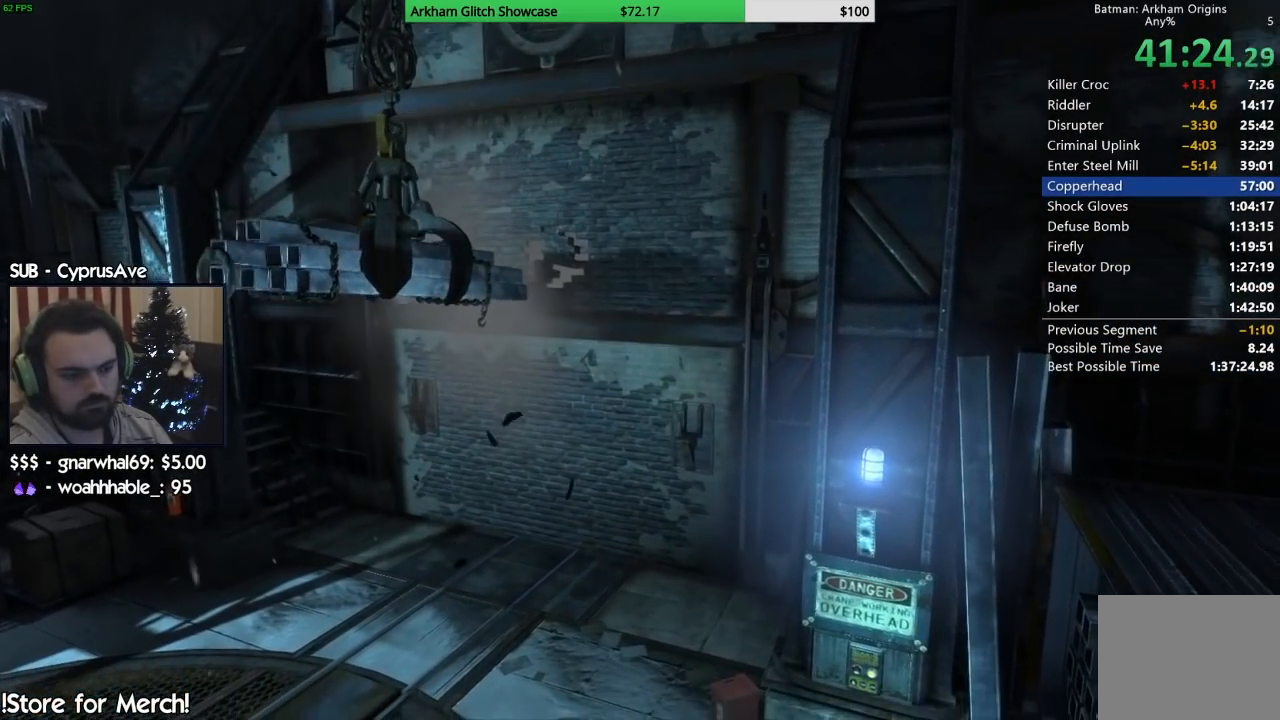
{"dt_ms": 500, "buttons": ["R2"], "left_stick": "center", "right_stick": "up-left", "button_events": []}
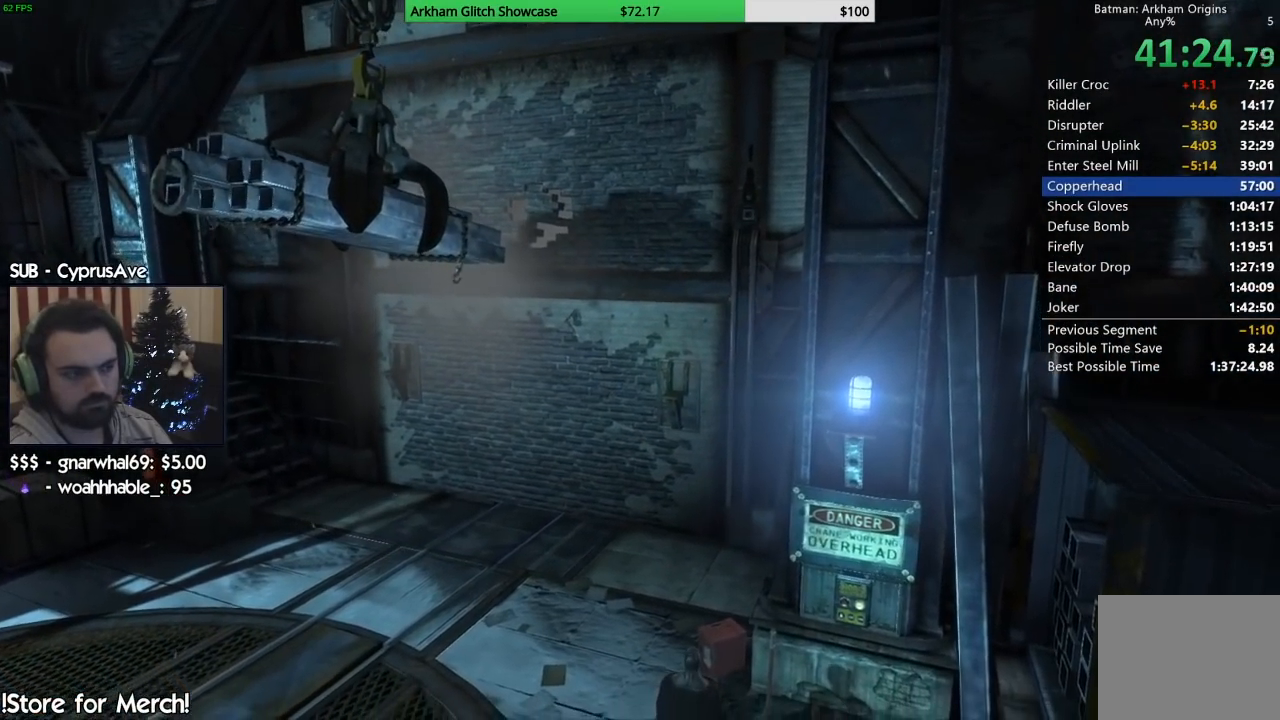
{"dt_ms": 500, "buttons": ["R2"], "left_stick": "center", "right_stick": "up-left", "button_events": []}
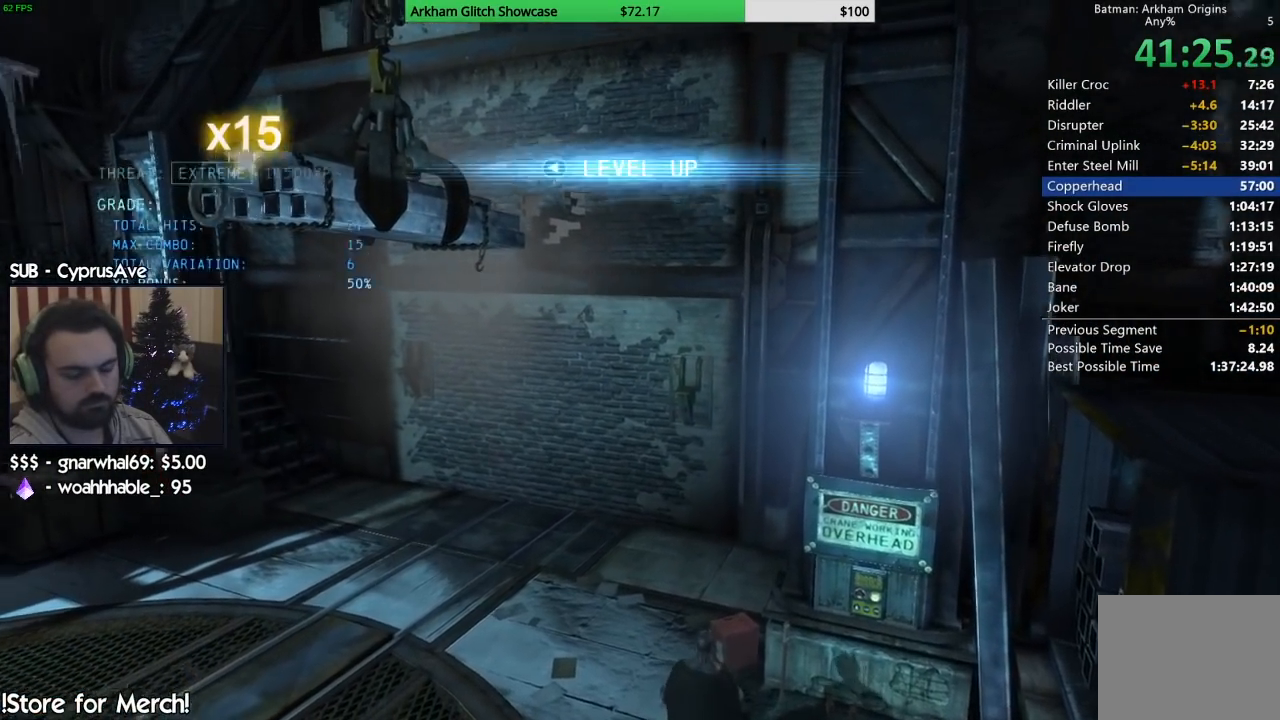
{"dt_ms": 500, "buttons": ["R2"], "left_stick": "up-right", "right_stick": "up", "button_events": []}
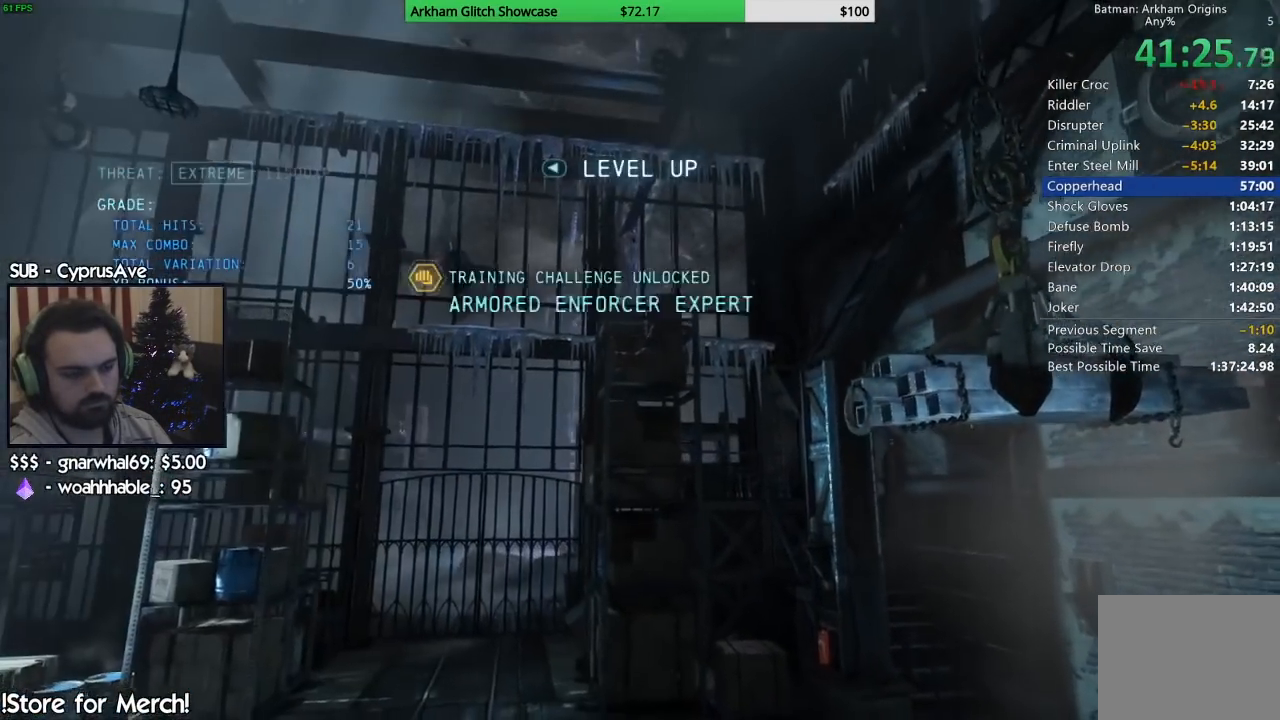
{"dt_ms": 1000, "buttons": [], "left_stick": "up", "right_stick": "up-left", "button_events": [[967, "R2", "up"]]}
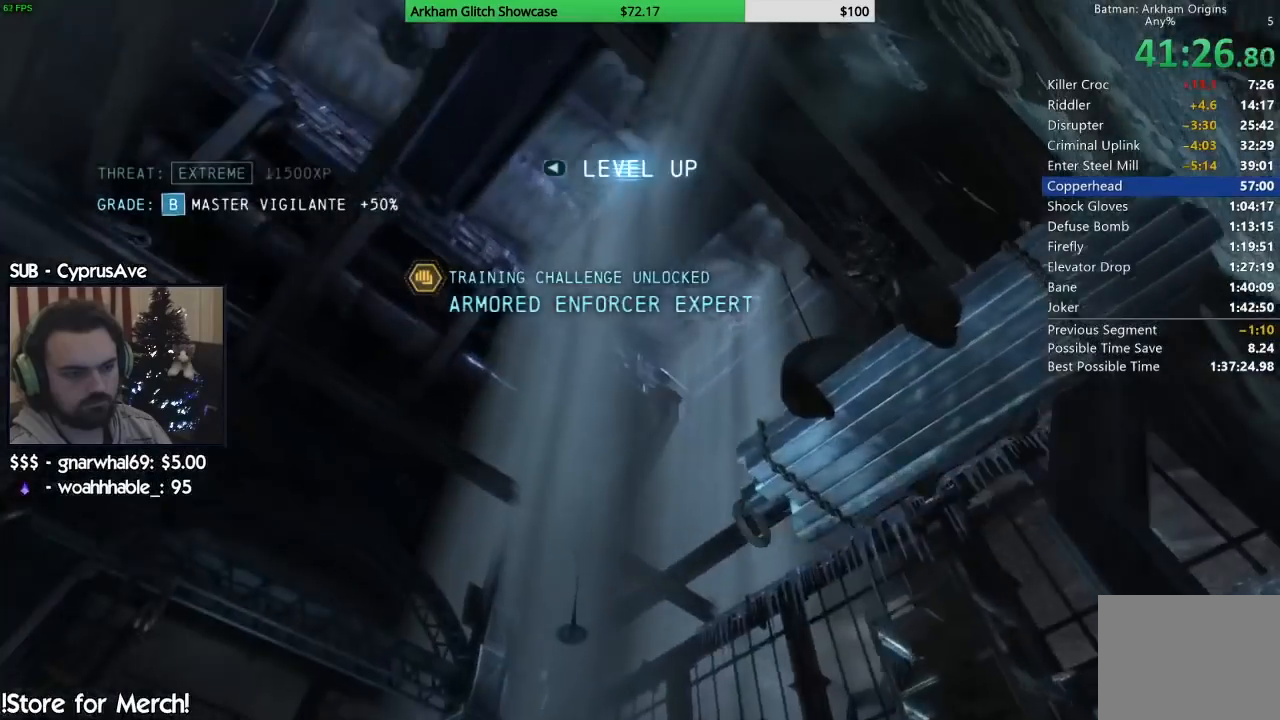
{"dt_ms": 500, "buttons": [], "left_stick": "center", "right_stick": "down", "button_events": [[33, "L2", "down"], [83, "TRIANGLE", "down"], [183, "L2", "up"], [200, "TRIANGLE", "up"]]}
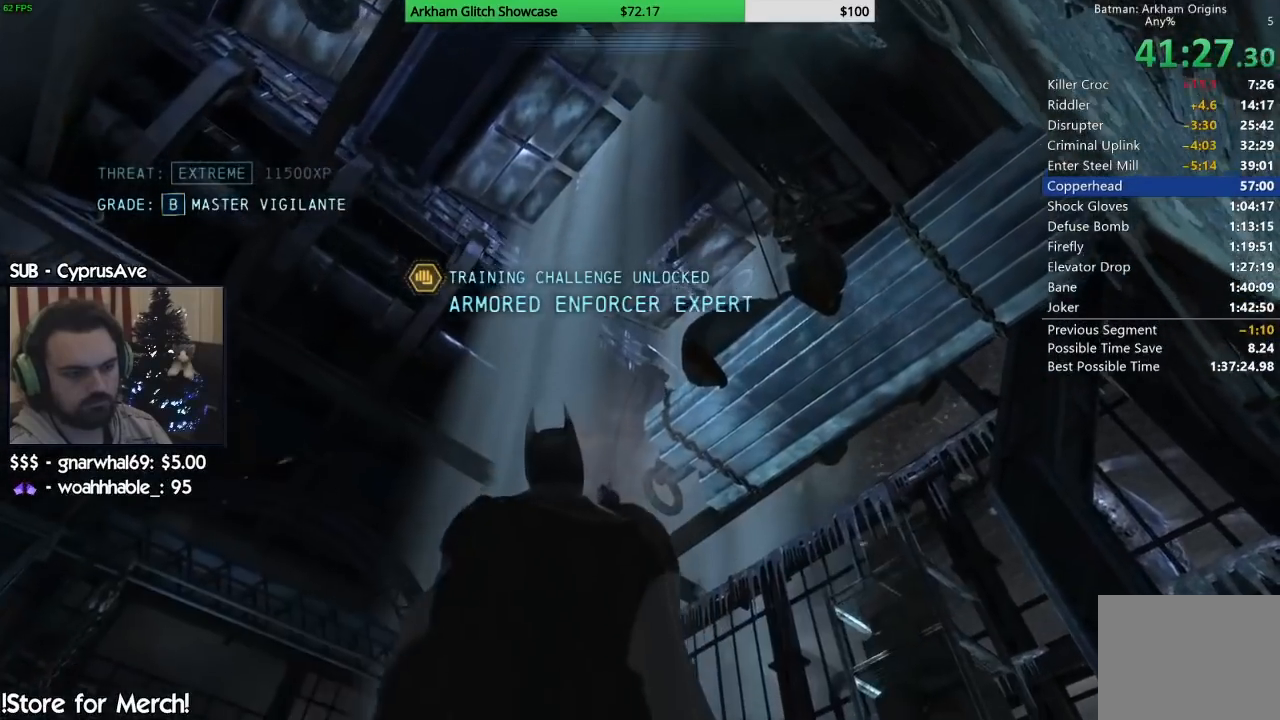
{"dt_ms": 500, "buttons": [], "left_stick": "center", "right_stick": "center", "button_events": []}
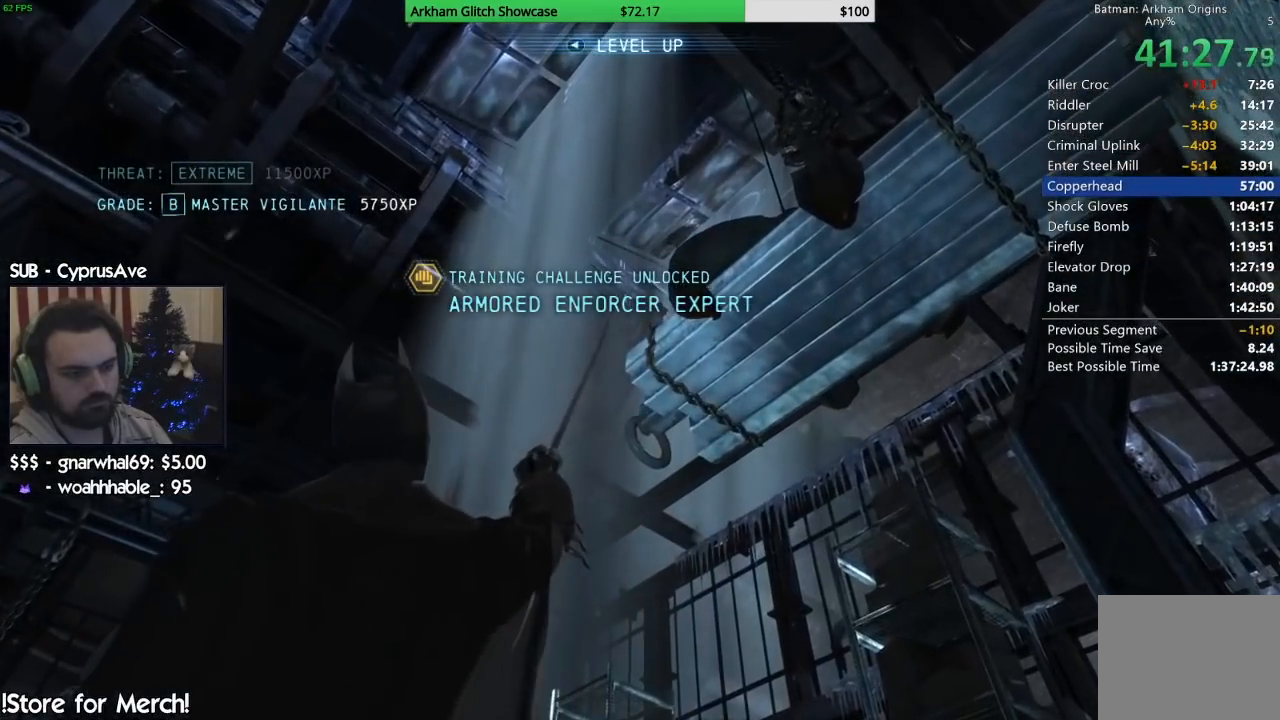
{"dt_ms": 500, "buttons": ["TRIANGLE", "L2"], "left_stick": "center", "right_stick": "center", "button_events": [[50, "L2", "down"], [100, "TRIANGLE", "down"], [200, "L2", "up"], [233, "TRIANGLE", "up"], [300, "L2", "down"], [383, "TRIANGLE", "down"], [417, "L2", "up"], [483, "L2", "down"]]}
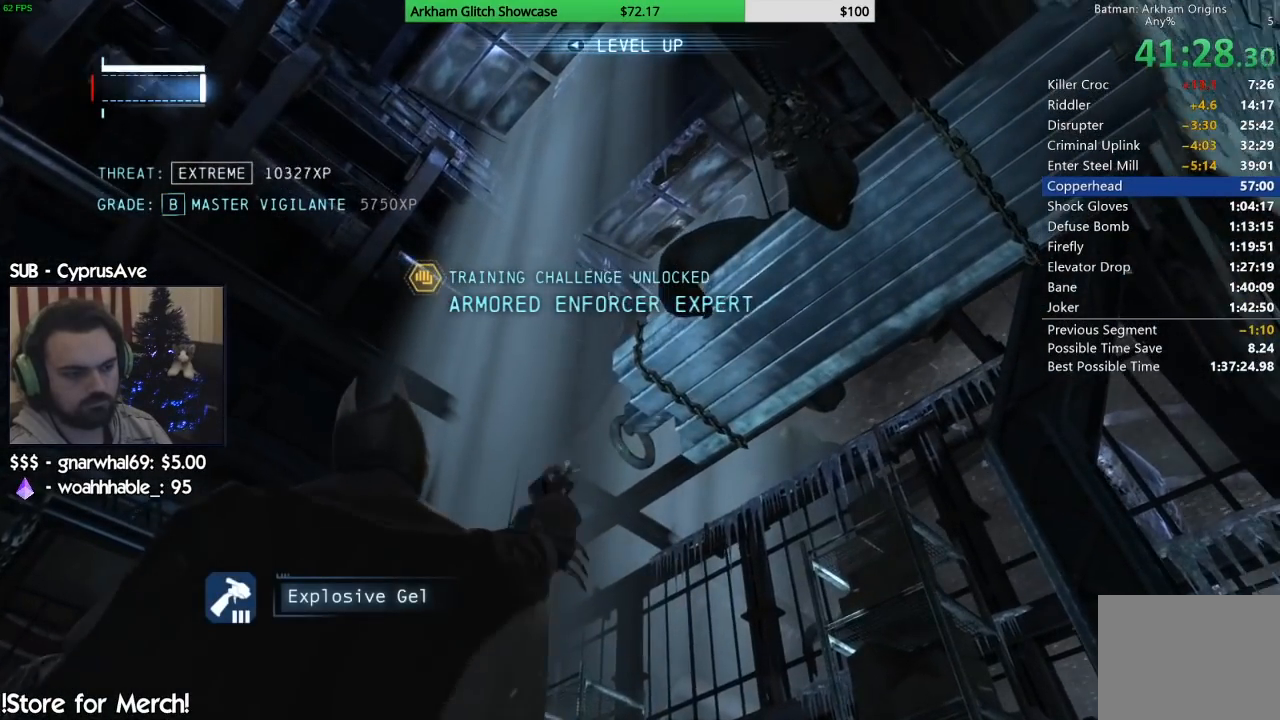
{"dt_ms": 500, "buttons": [], "left_stick": "center", "right_stick": "center", "button_events": [[33, "TRIANGLE", "up"], [100, "L2", "up"]]}
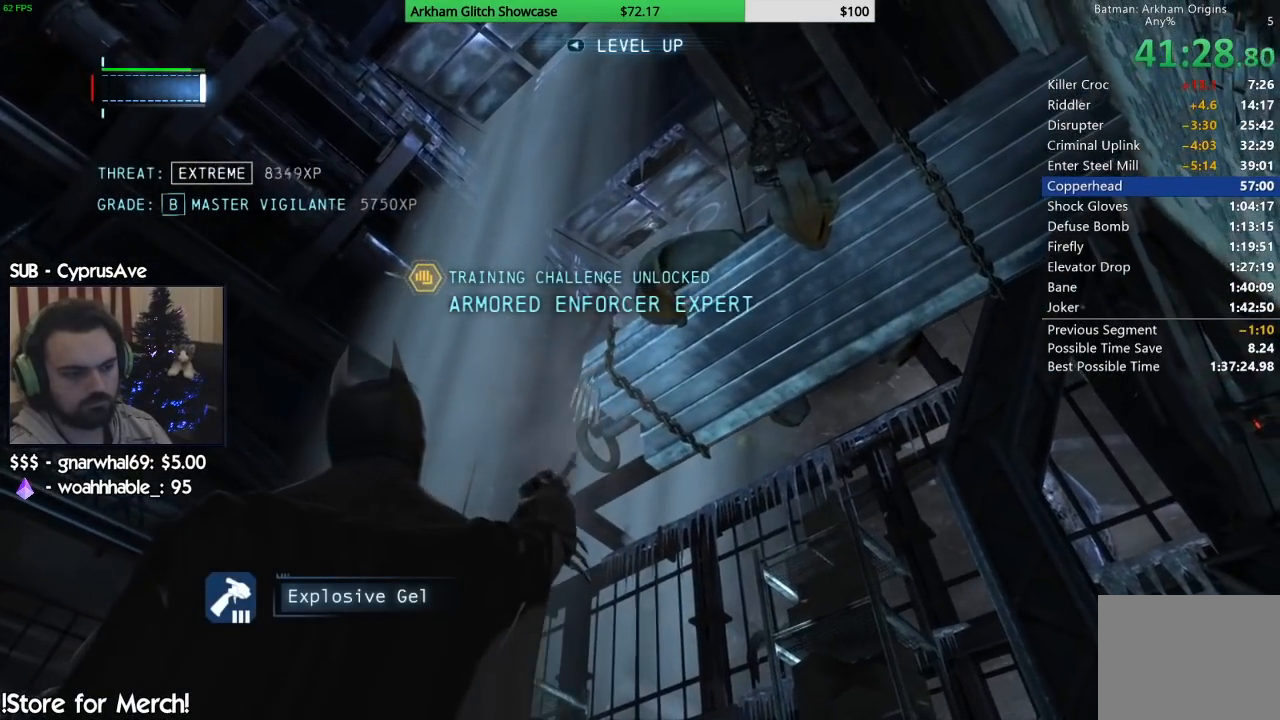
{"dt_ms": 500, "buttons": ["L2"], "left_stick": "center", "right_stick": "center", "button_events": [[483, "L2", "down"]]}
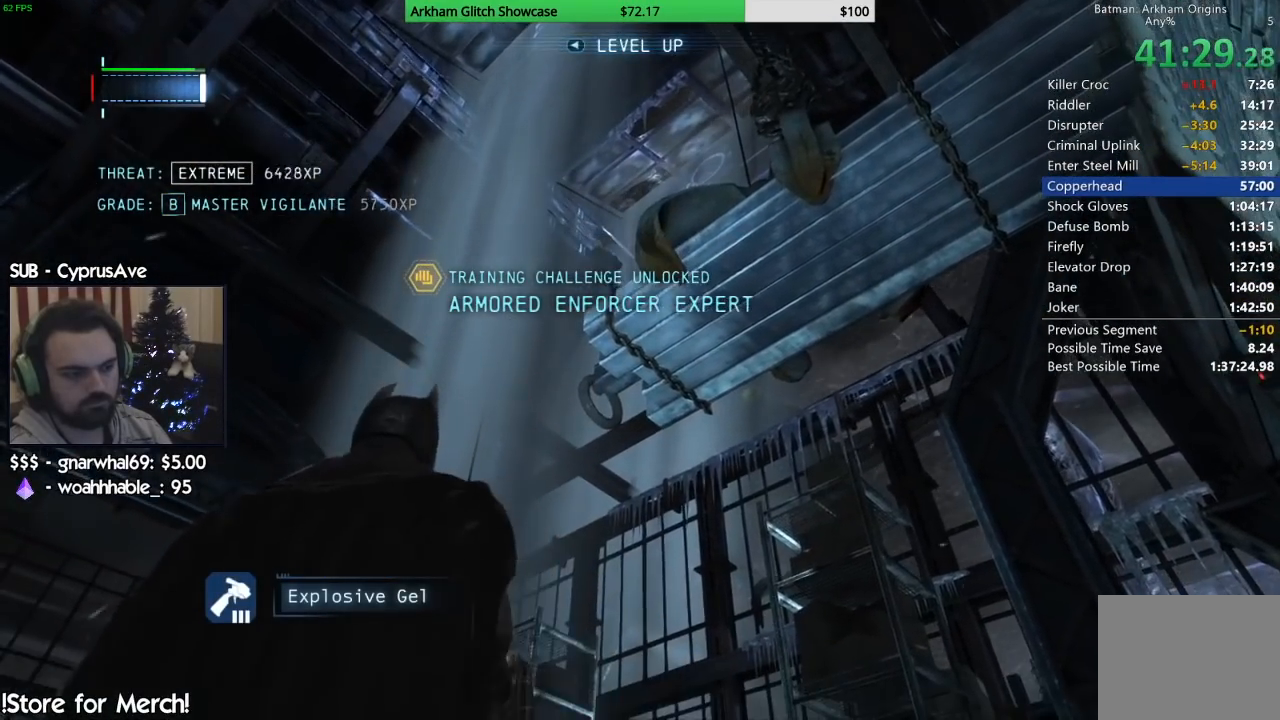
{"dt_ms": 500, "buttons": [], "left_stick": "center", "right_stick": "center", "button_events": [[33, "TRIANGLE", "down"], [133, "L2", "up"], [150, "TRIANGLE", "up"]]}